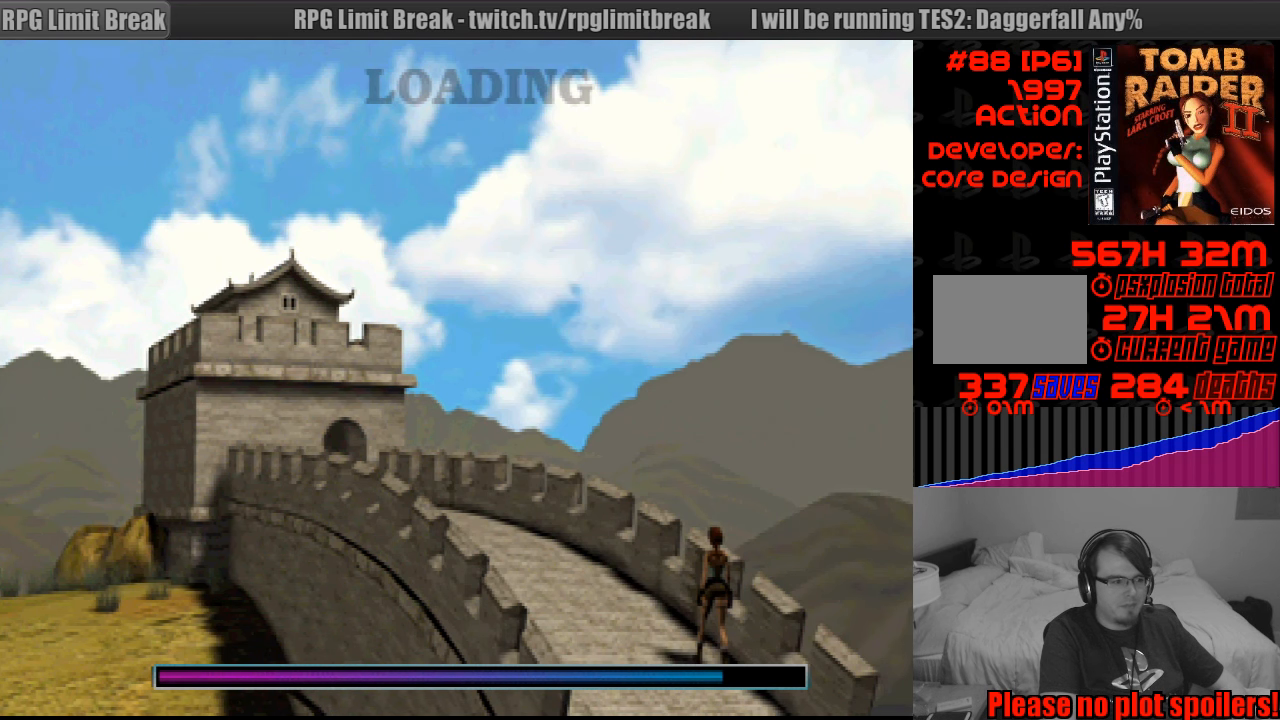
Gameplay with a controller (PlayStation layout); each line is a JSON object with the inputs held at the frame after it. "events" lists button and stick changes between this image and that frame as [ms after this image, input, new state], when the widget could be followed in between. Not read: L3 R3.
{"buttons": ["DPAD_DOWN"], "events": [[450, "DPAD_DOWN", "down"]]}
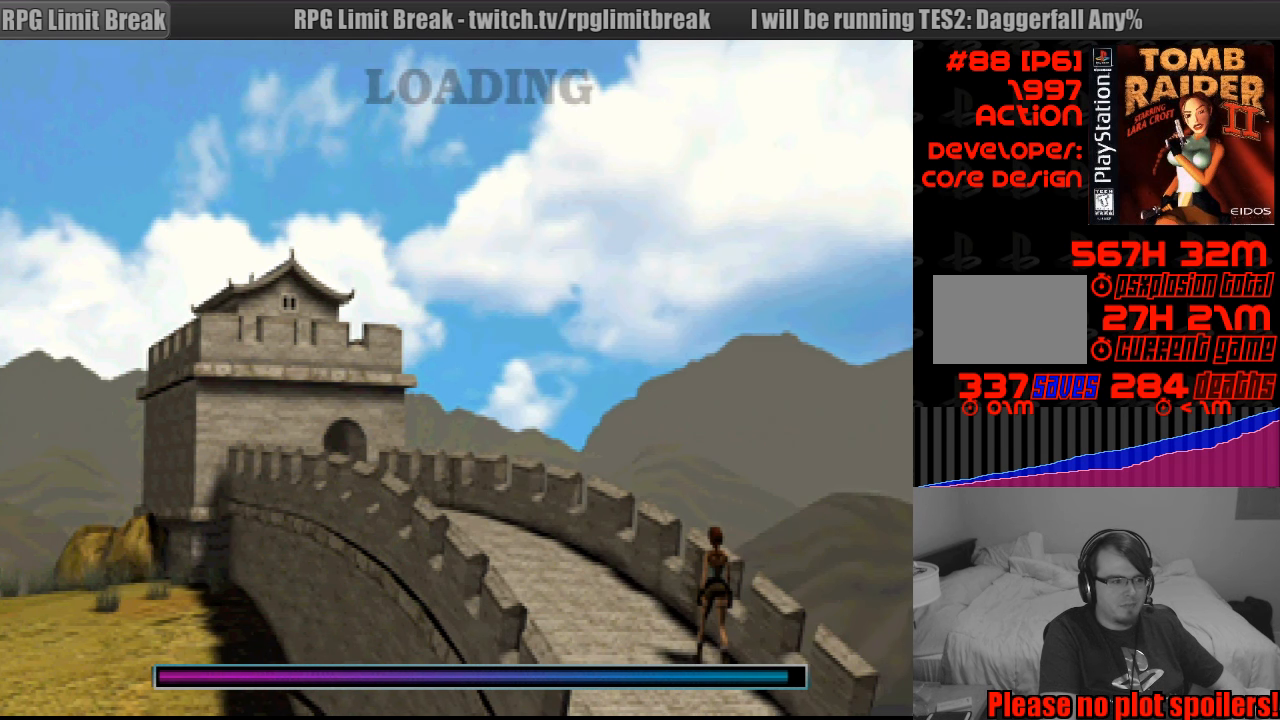
{"buttons": [], "events": [[50, "DPAD_DOWN", "up"]]}
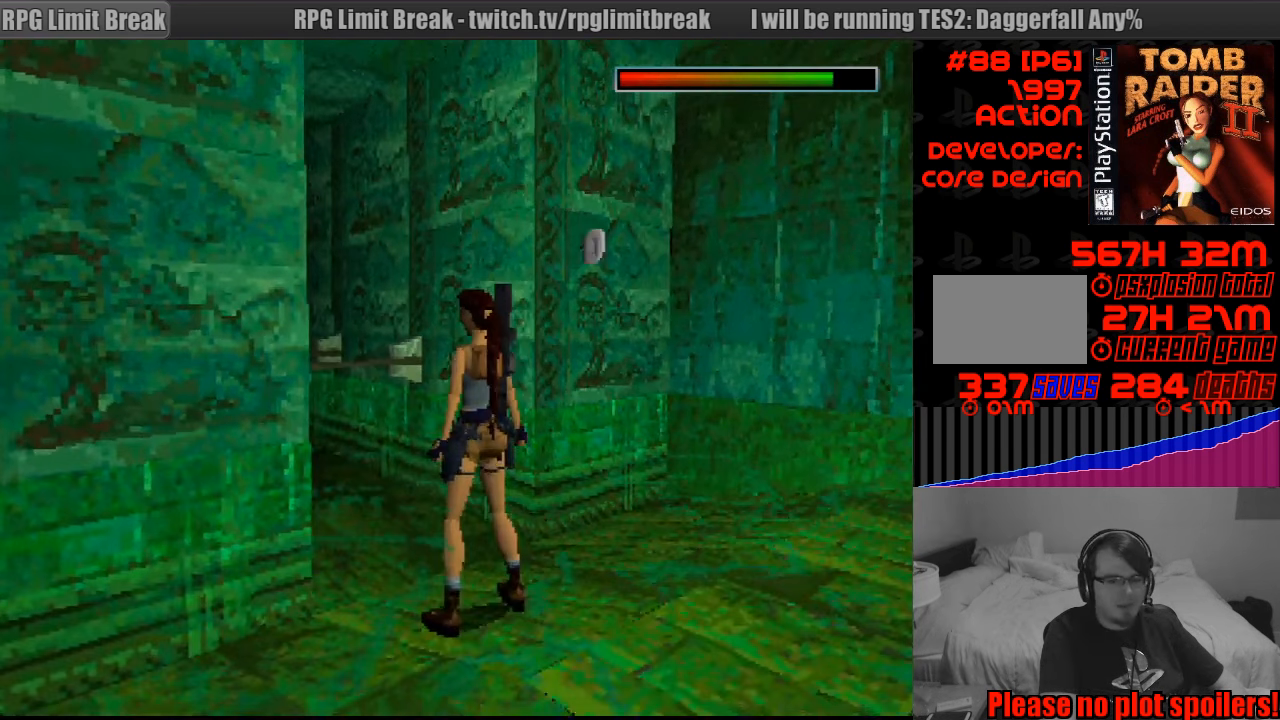
{"buttons": [], "events": []}
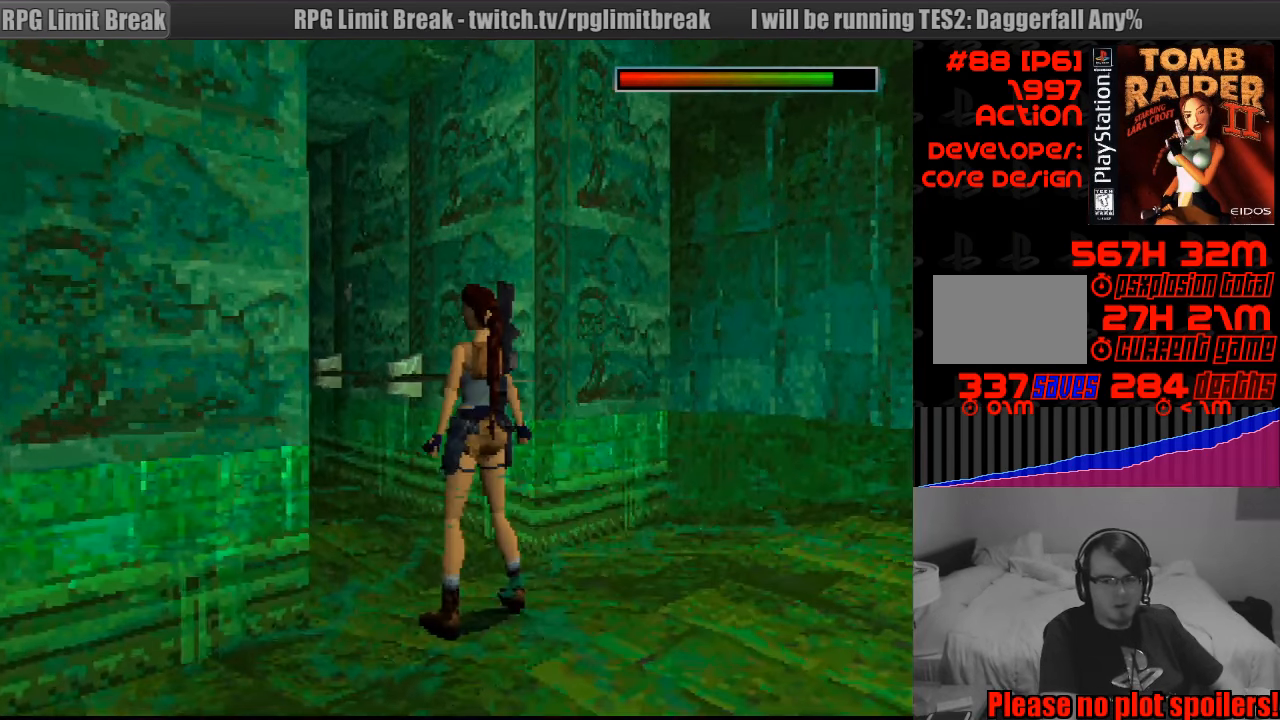
{"buttons": [], "events": []}
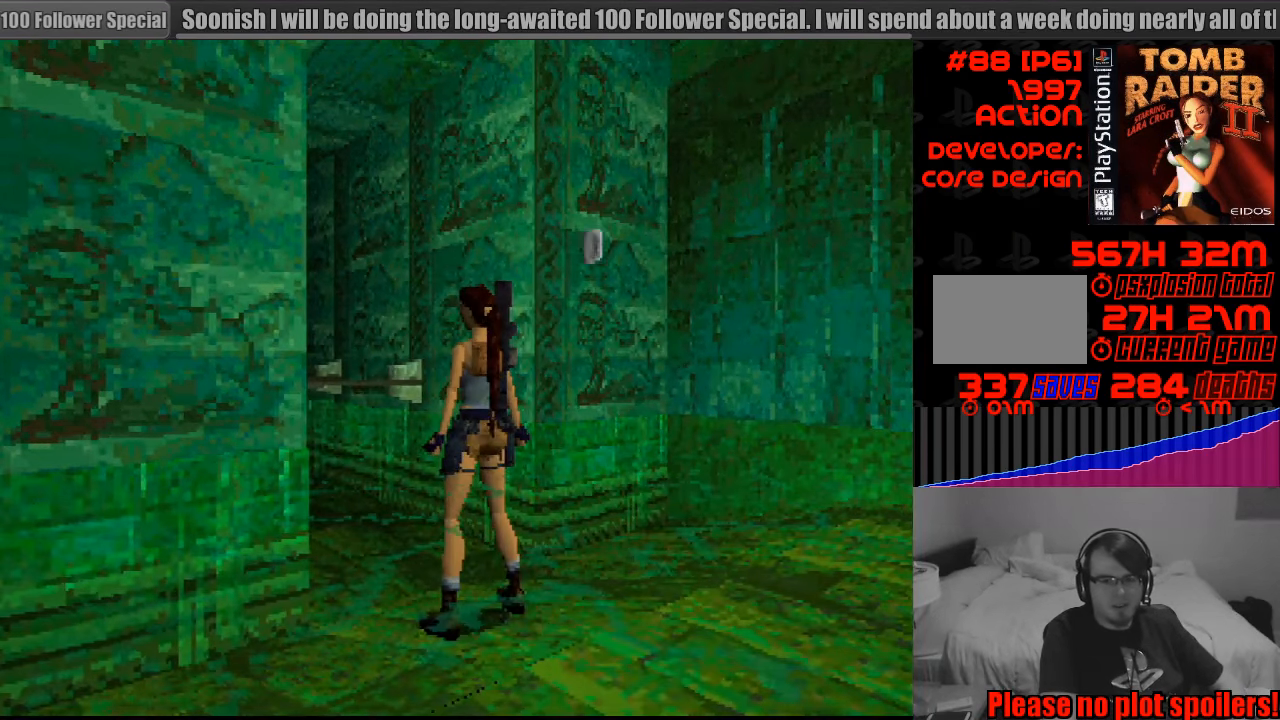
{"buttons": [], "events": []}
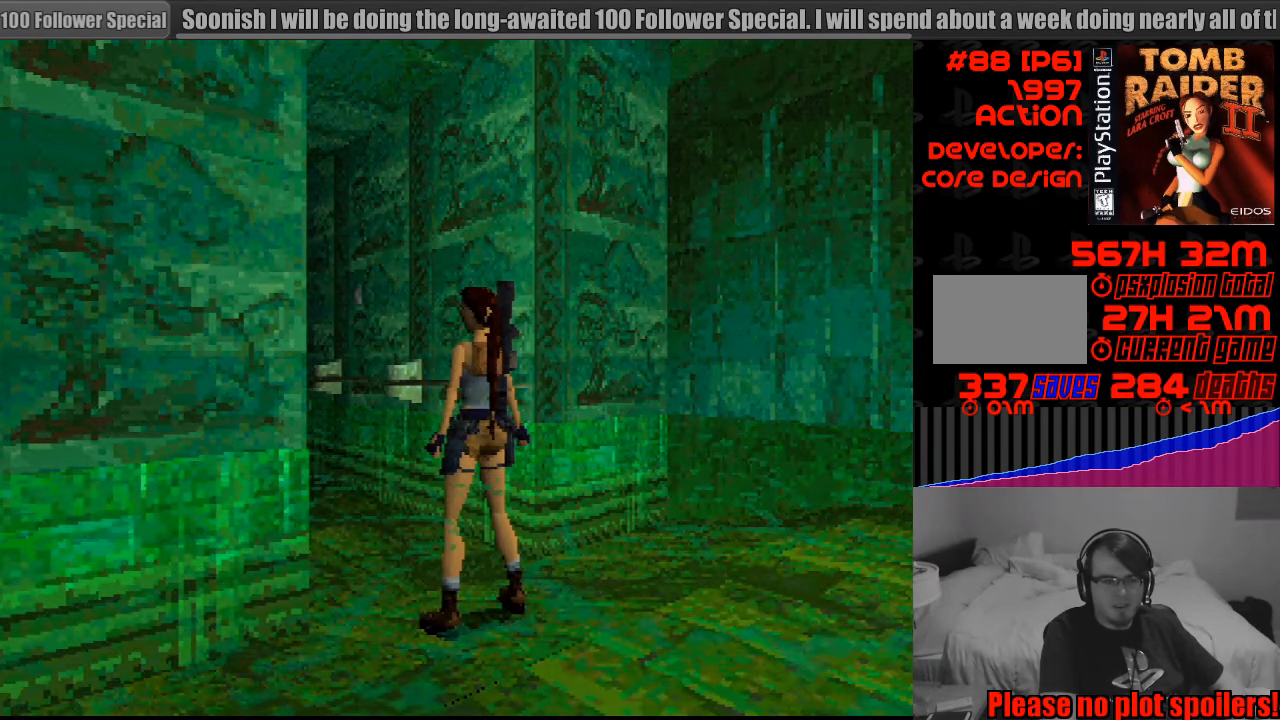
{"buttons": ["R1"], "events": [[167, "R1", "down"]]}
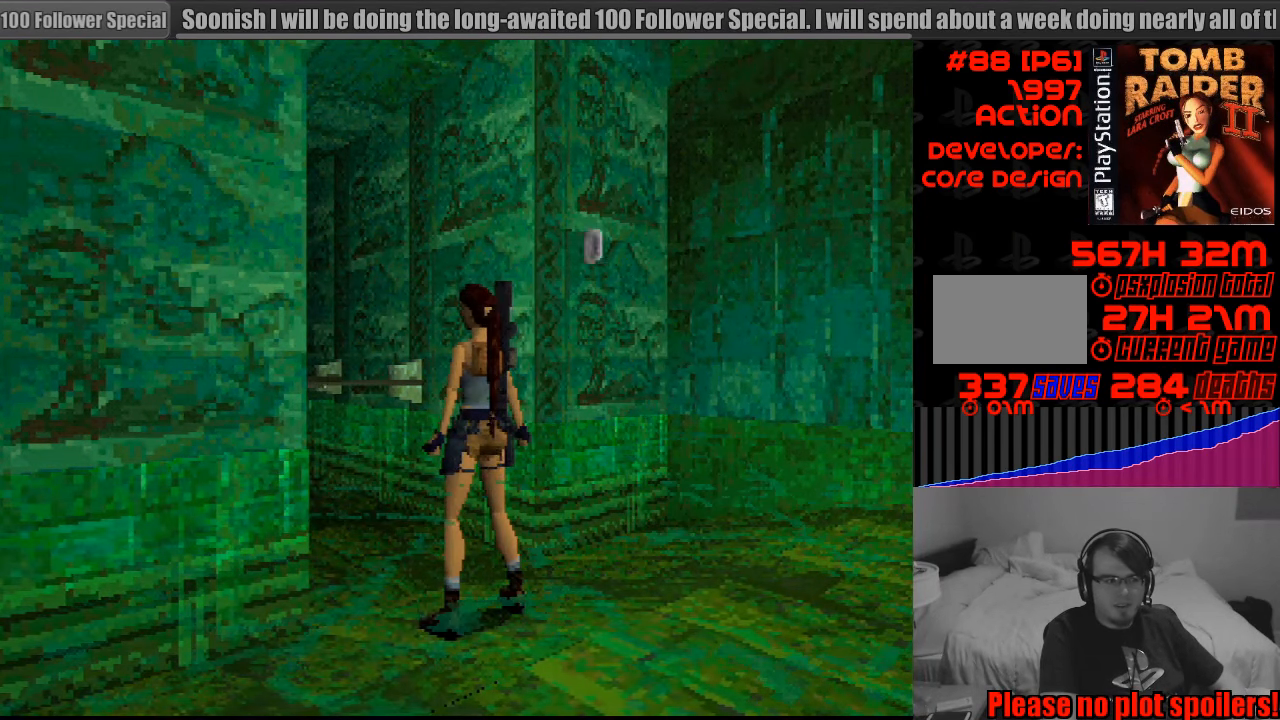
{"buttons": ["L1"], "events": [[117, "R1", "up"], [217, "L1", "down"]]}
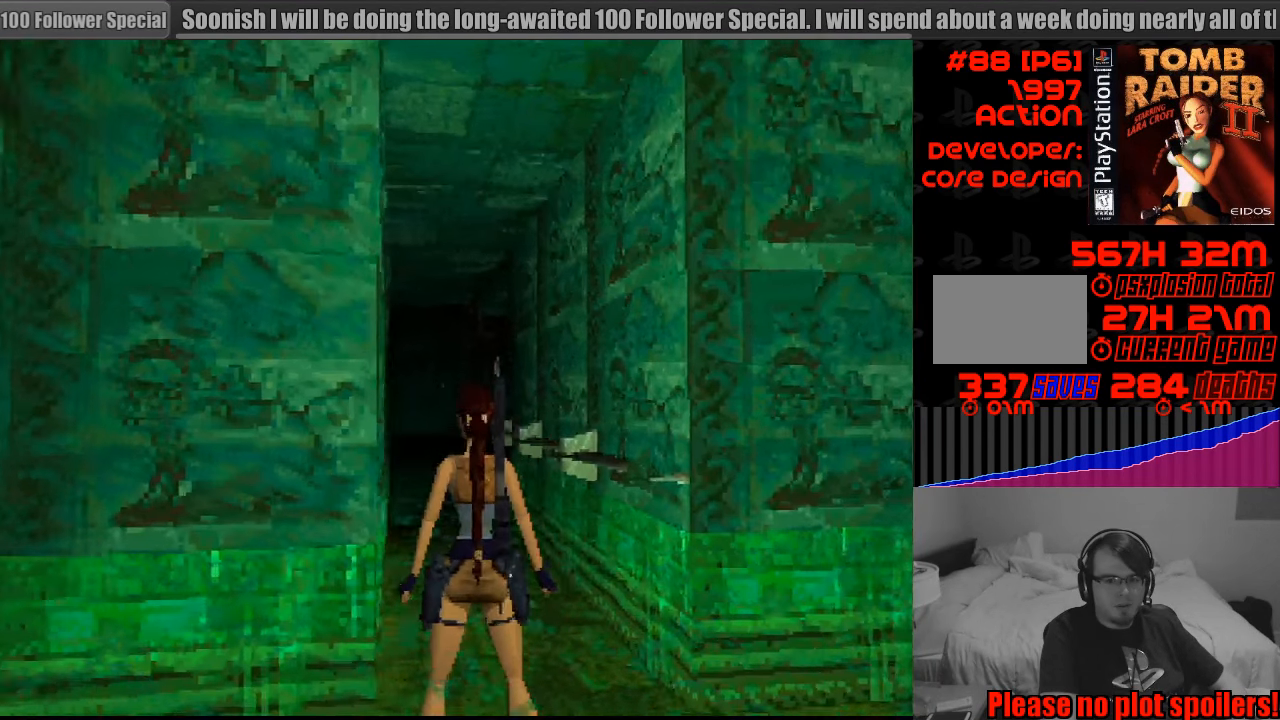
{"buttons": ["L1", "L2"], "events": [[100, "L1", "up"], [217, "L1", "down"], [250, "L1", "up"], [500, "L1", "down"], [500, "L2", "down"]]}
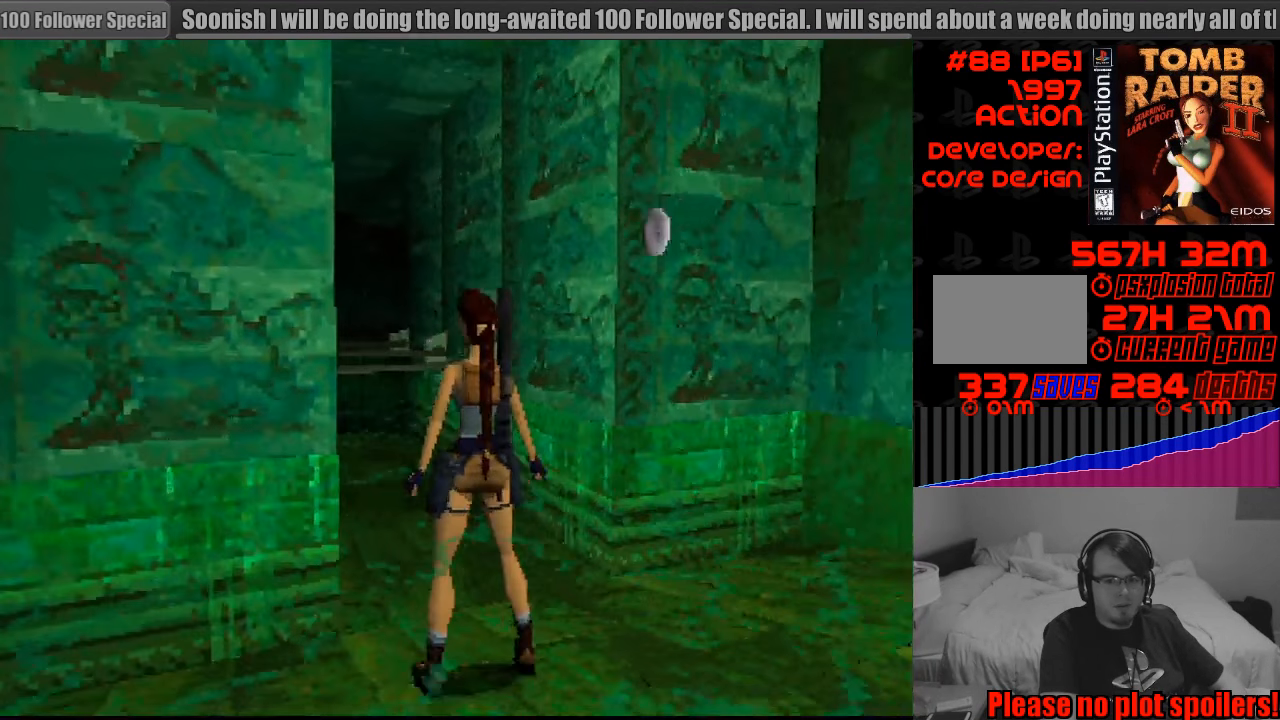
{"buttons": [], "events": [[384, "L1", "up"], [384, "L2", "up"]]}
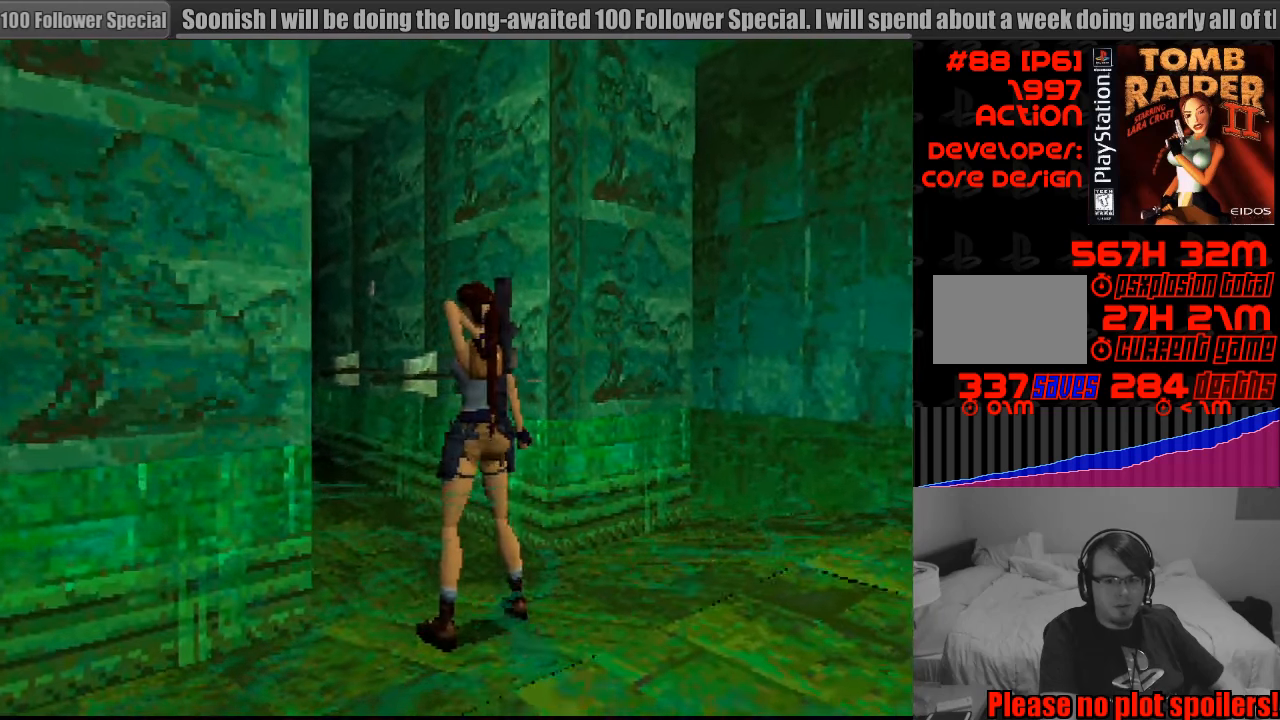
{"buttons": [], "events": []}
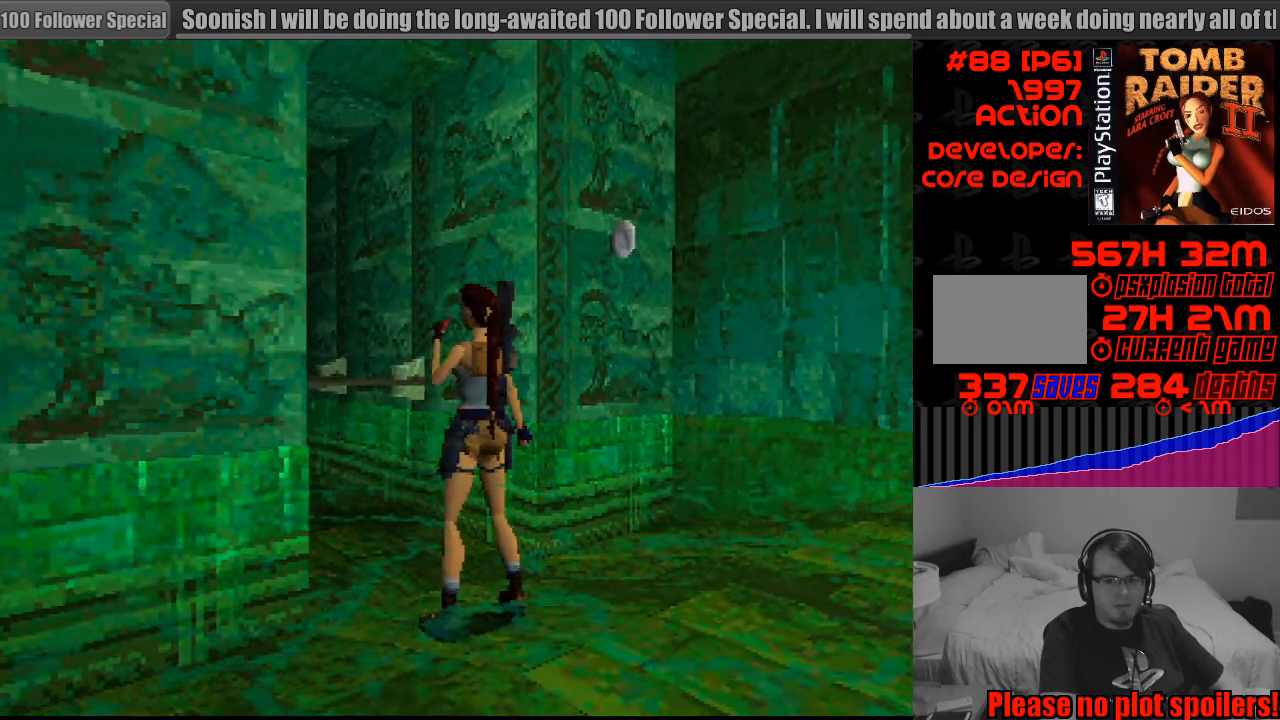
{"buttons": [], "events": []}
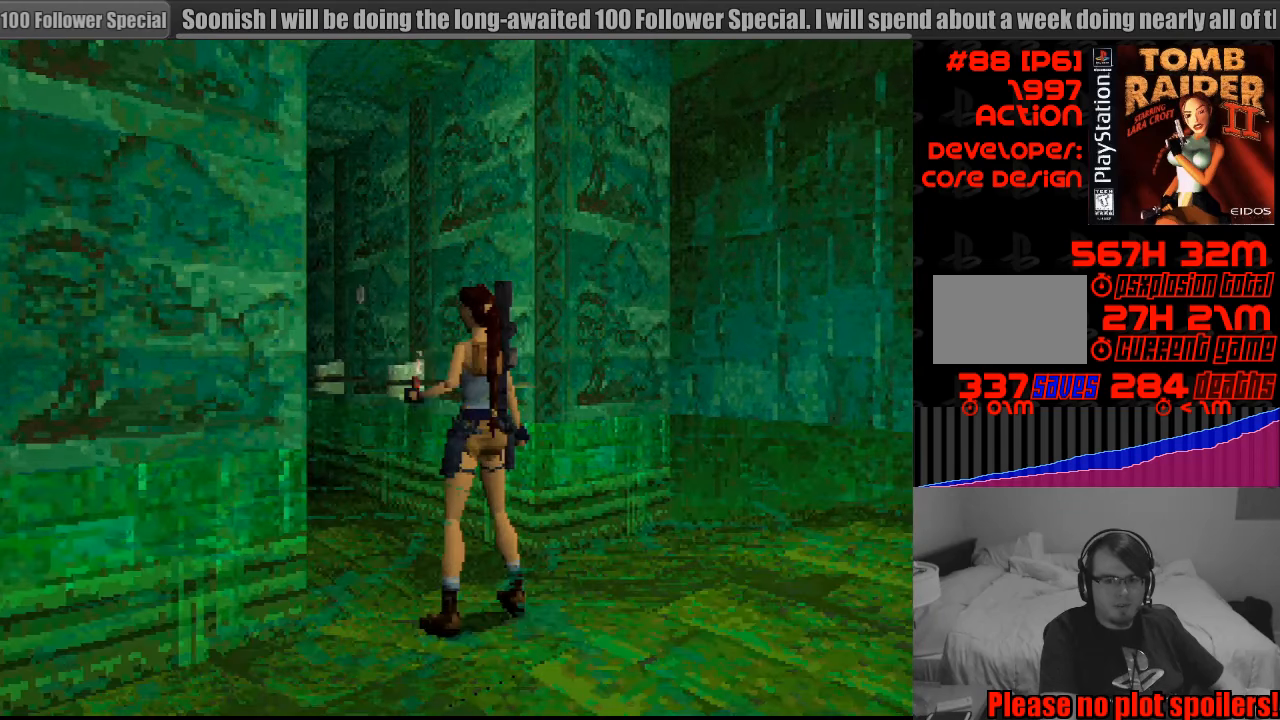
{"buttons": [], "events": []}
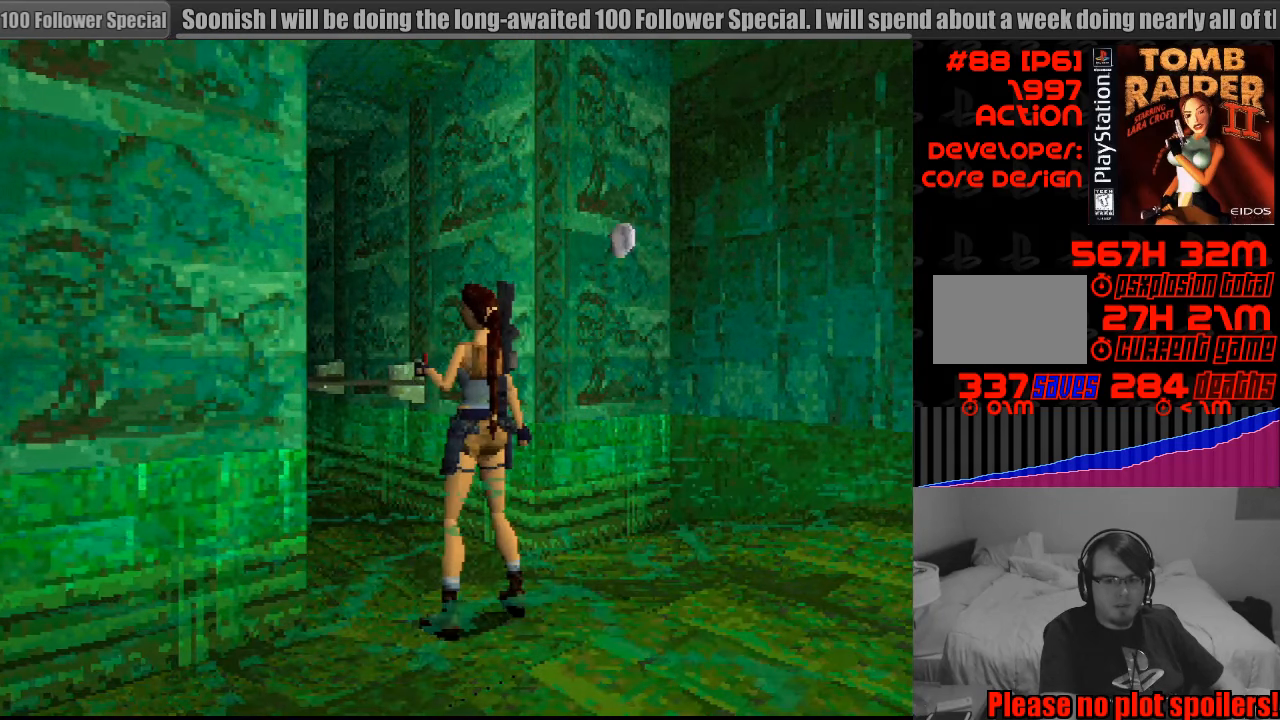
{"buttons": ["TRIANGLE"], "events": [[450, "TRIANGLE", "down"]]}
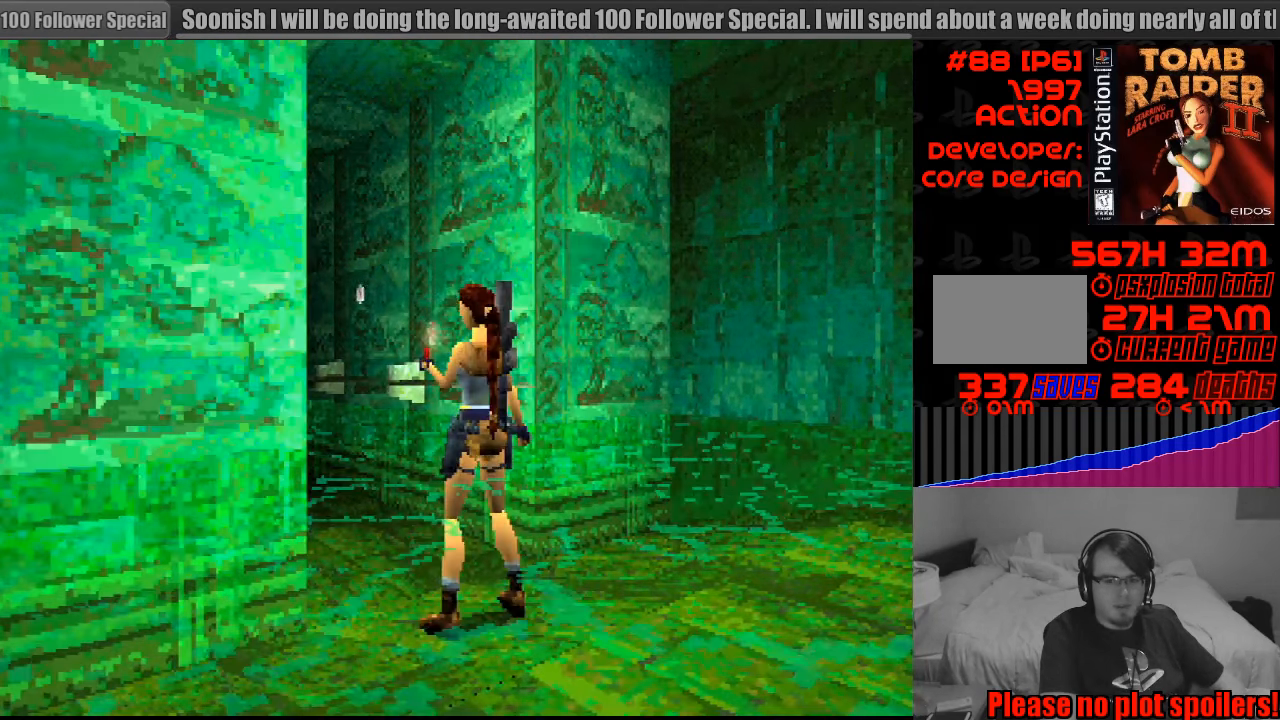
{"buttons": [], "events": [[183, "TRIANGLE", "up"]]}
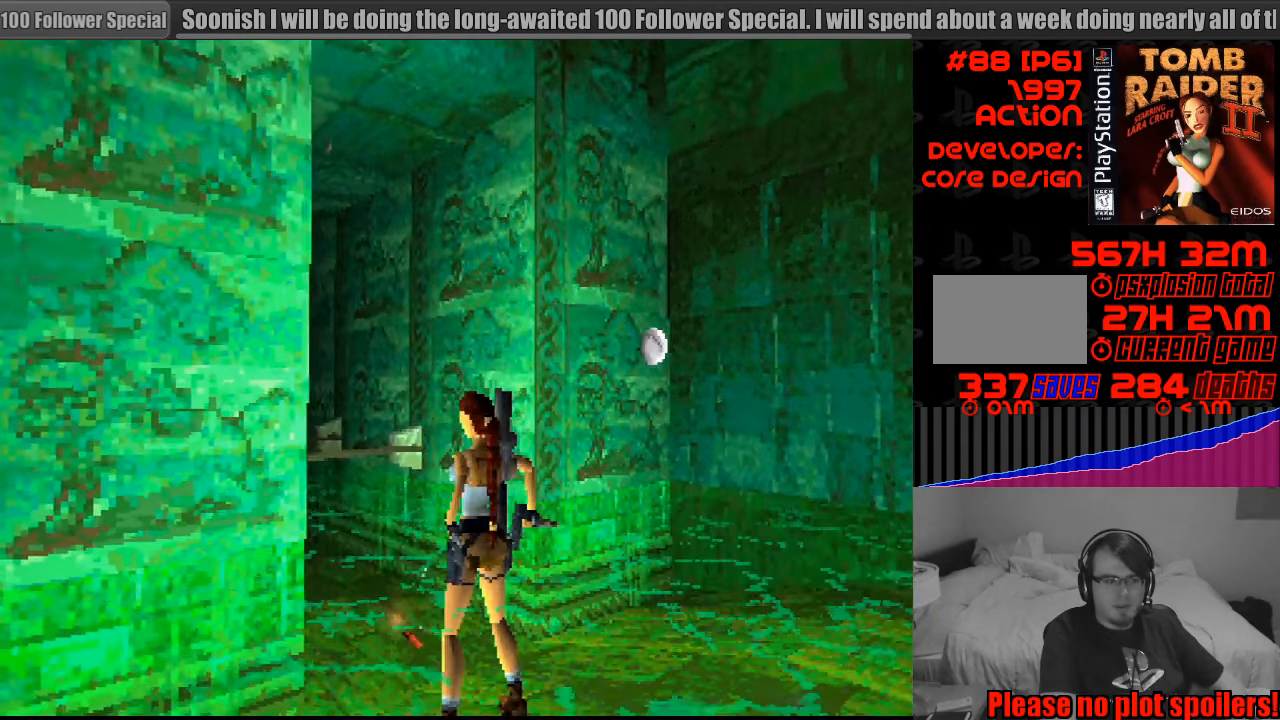
{"buttons": [], "events": []}
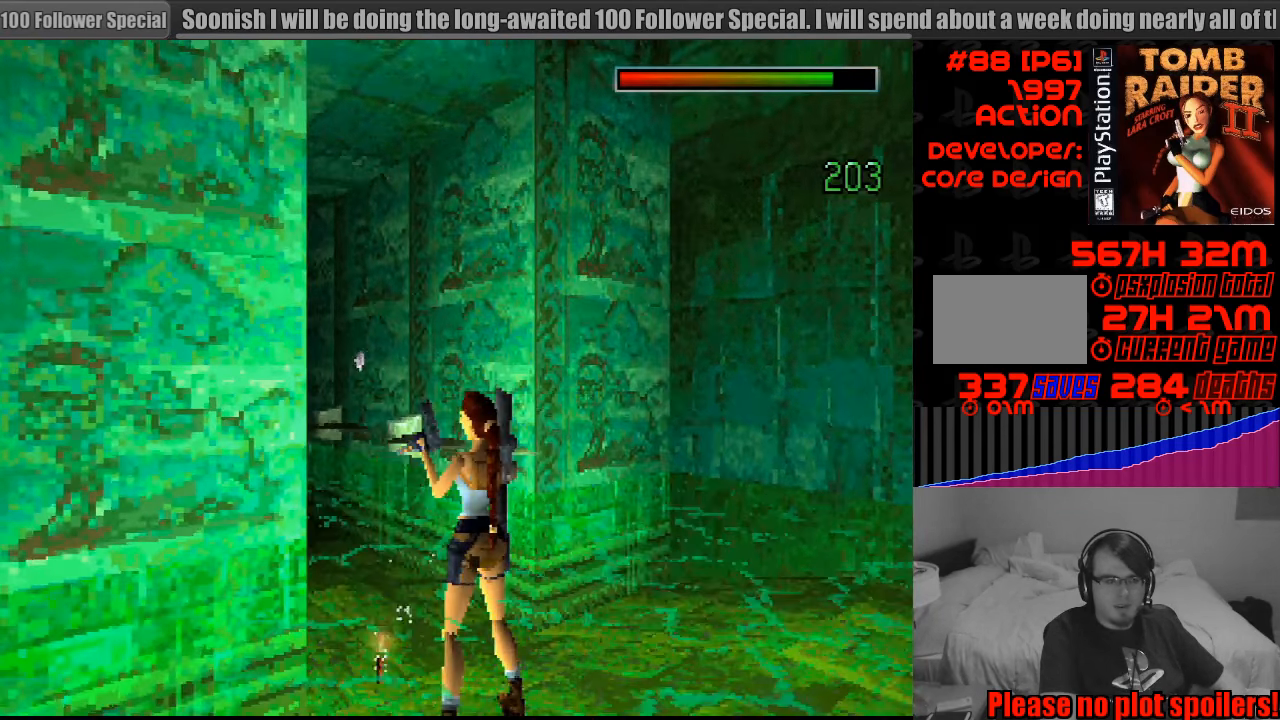
{"buttons": ["TRIANGLE"], "events": [[366, "TRIANGLE", "down"]]}
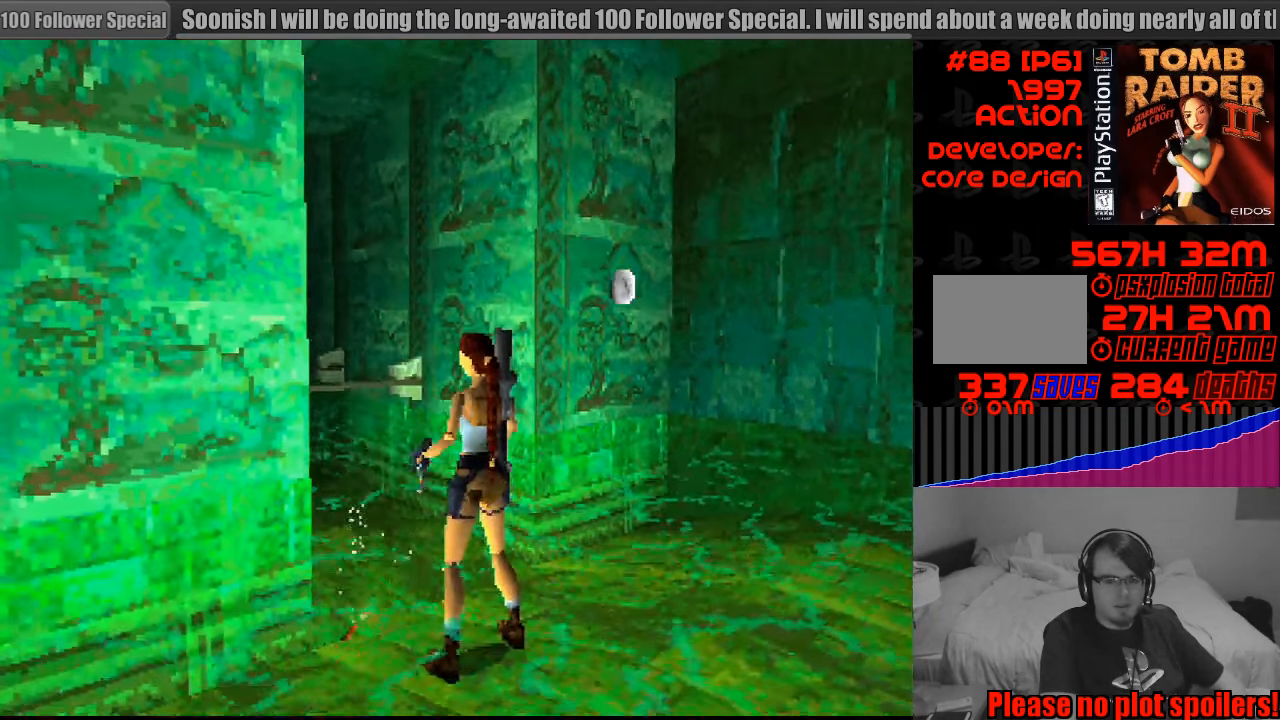
{"buttons": [], "events": [[66, "TRIANGLE", "up"]]}
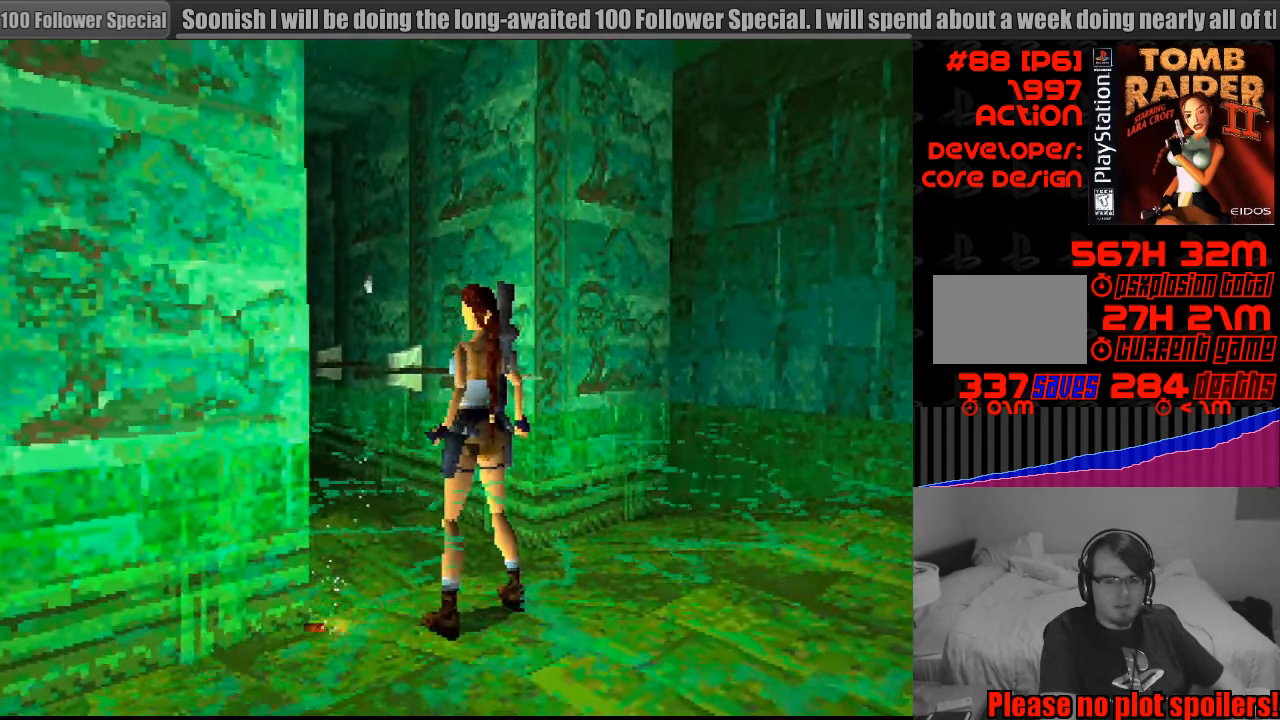
{"buttons": ["DPAD_LEFT"], "events": [[250, "DPAD_LEFT", "down"]]}
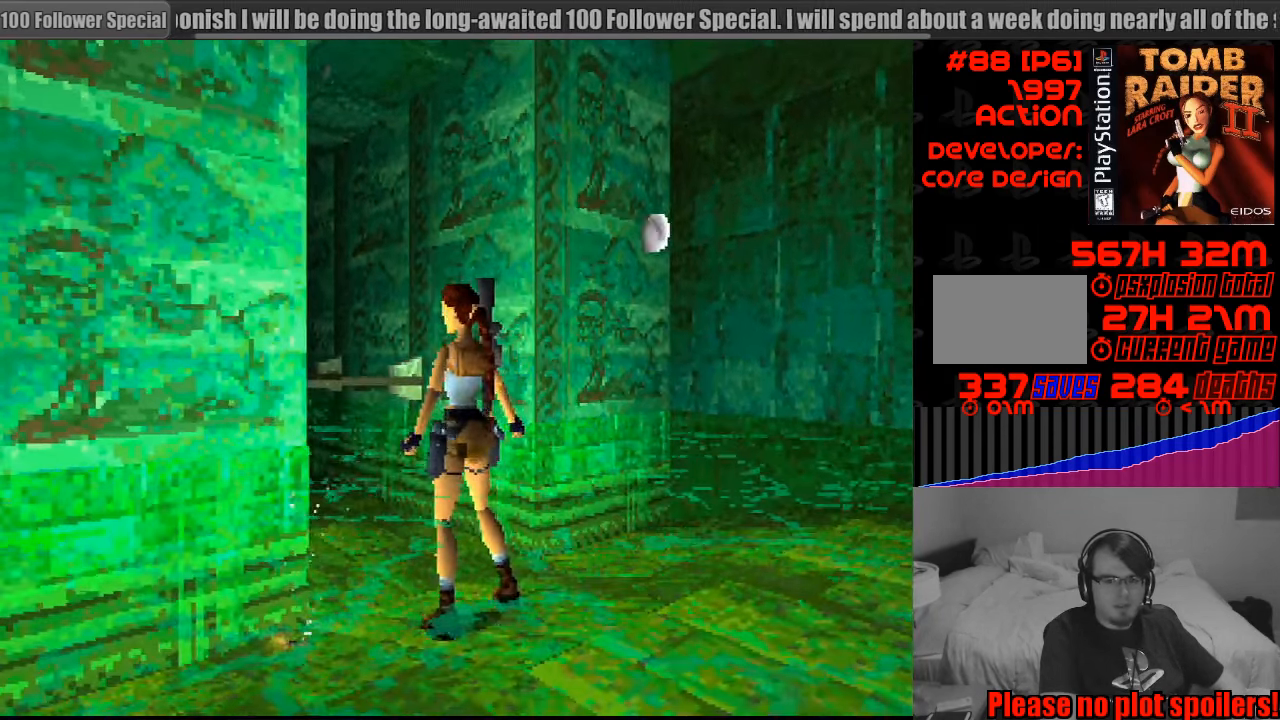
{"buttons": [], "events": [[383, "DPAD_LEFT", "up"]]}
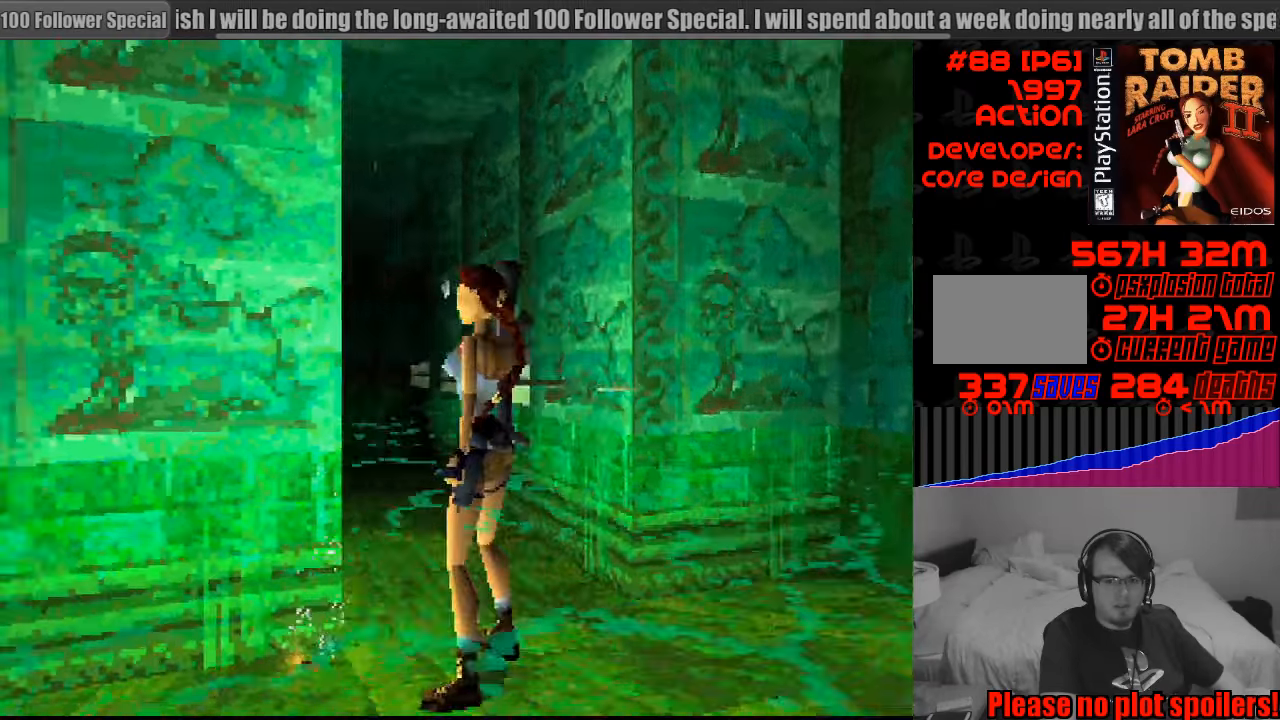
{"buttons": ["DPAD_UP", "DPAD_LEFT"], "events": [[133, "DPAD_UP", "down"], [183, "DPAD_UP", "up"], [200, "DPAD_UP", "down"], [483, "DPAD_LEFT", "down"]]}
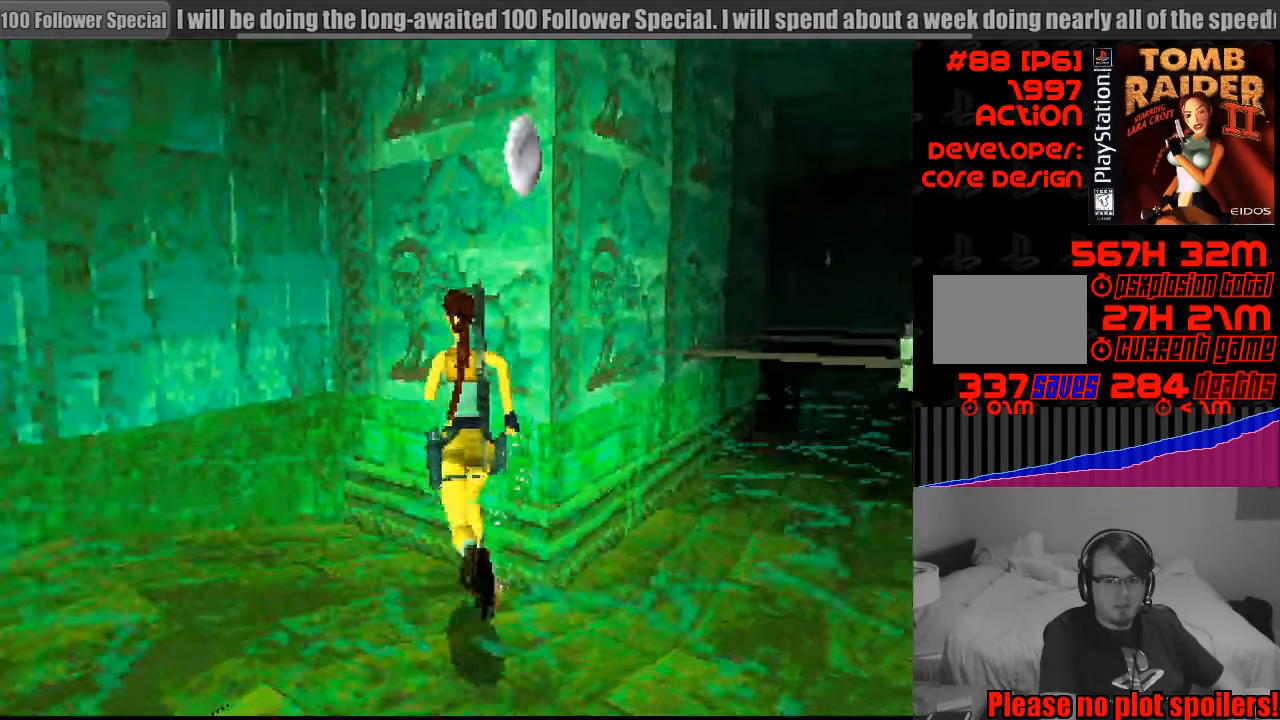
{"buttons": ["CROSS", "DPAD_UP", "DPAD_LEFT"], "events": [[217, "DPAD_LEFT", "up"], [433, "DPAD_LEFT", "down"], [467, "CROSS", "down"]]}
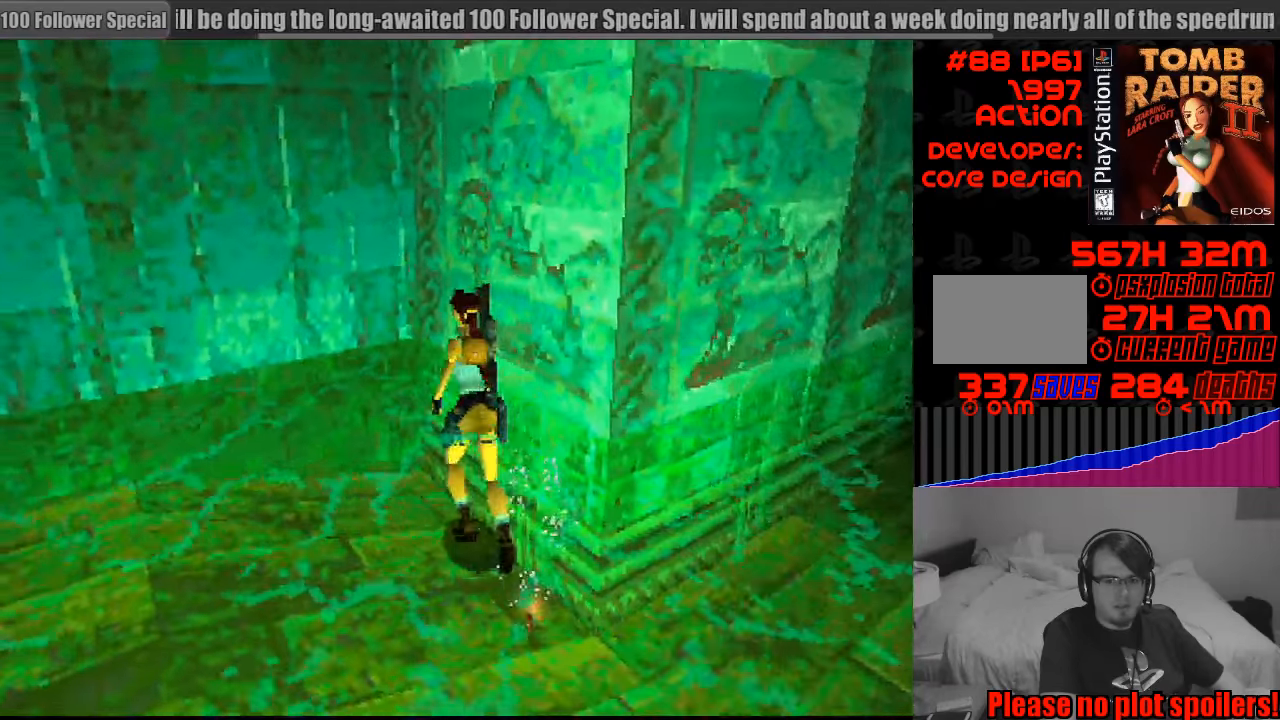
{"buttons": ["CROSS", "DPAD_UP"], "events": [[100, "DPAD_LEFT", "up"], [133, "CROSS", "up"], [383, "CROSS", "down"]]}
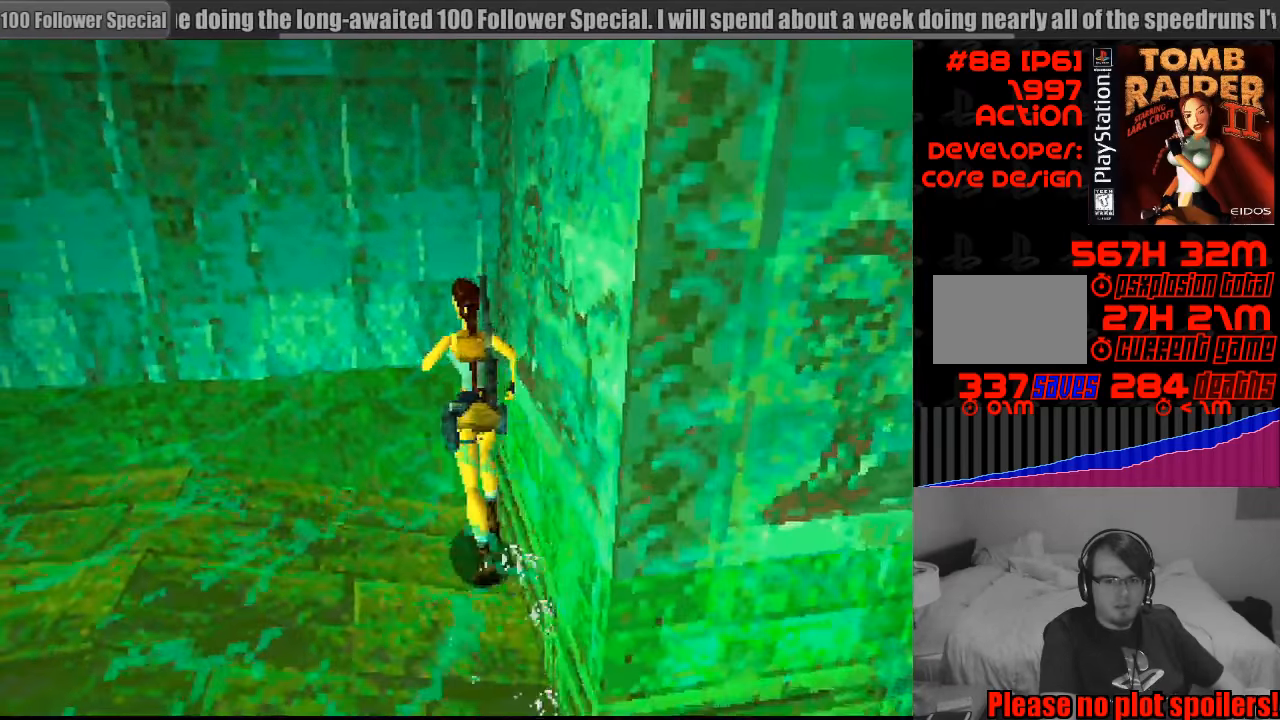
{"buttons": ["DPAD_RIGHT"], "events": [[33, "CROSS", "up"], [50, "DPAD_RIGHT", "down"], [100, "CROSS", "down"], [200, "CROSS", "up"], [283, "CROSS", "down"], [367, "DPAD_UP", "up"], [417, "CROSS", "up"]]}
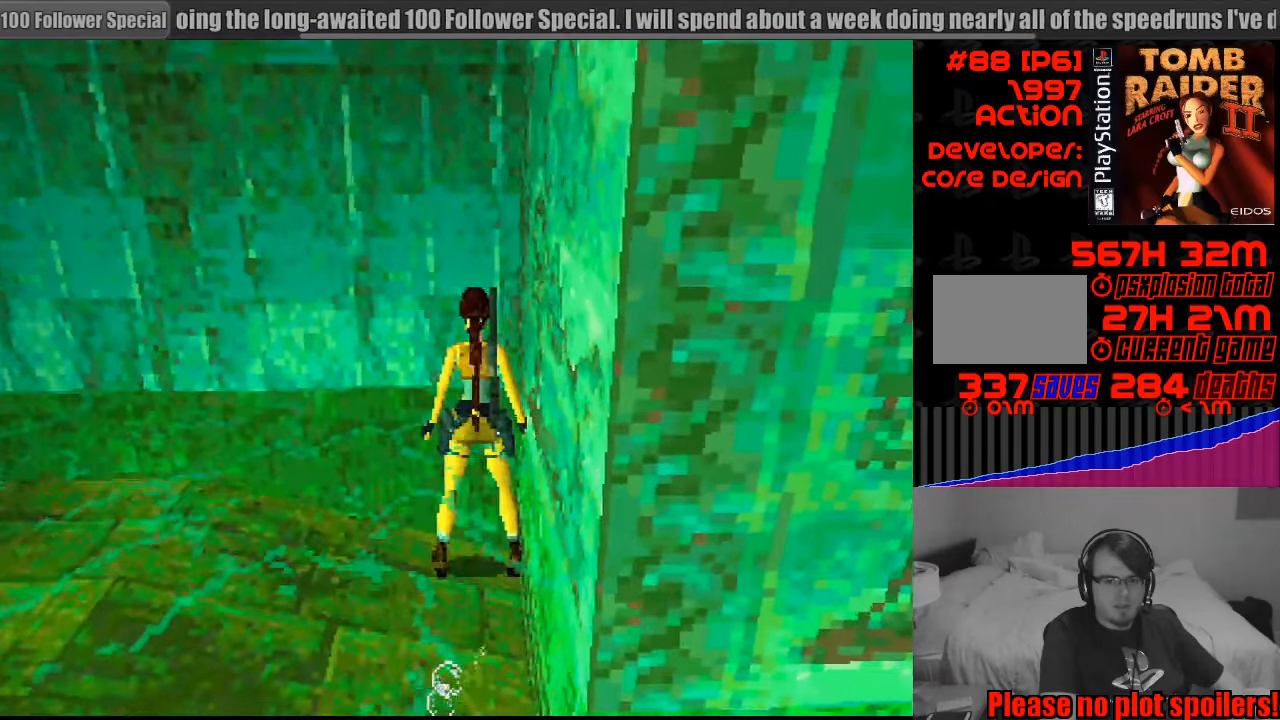
{"buttons": ["DPAD_RIGHT"], "events": [[167, "CROSS", "down"], [333, "CROSS", "up"]]}
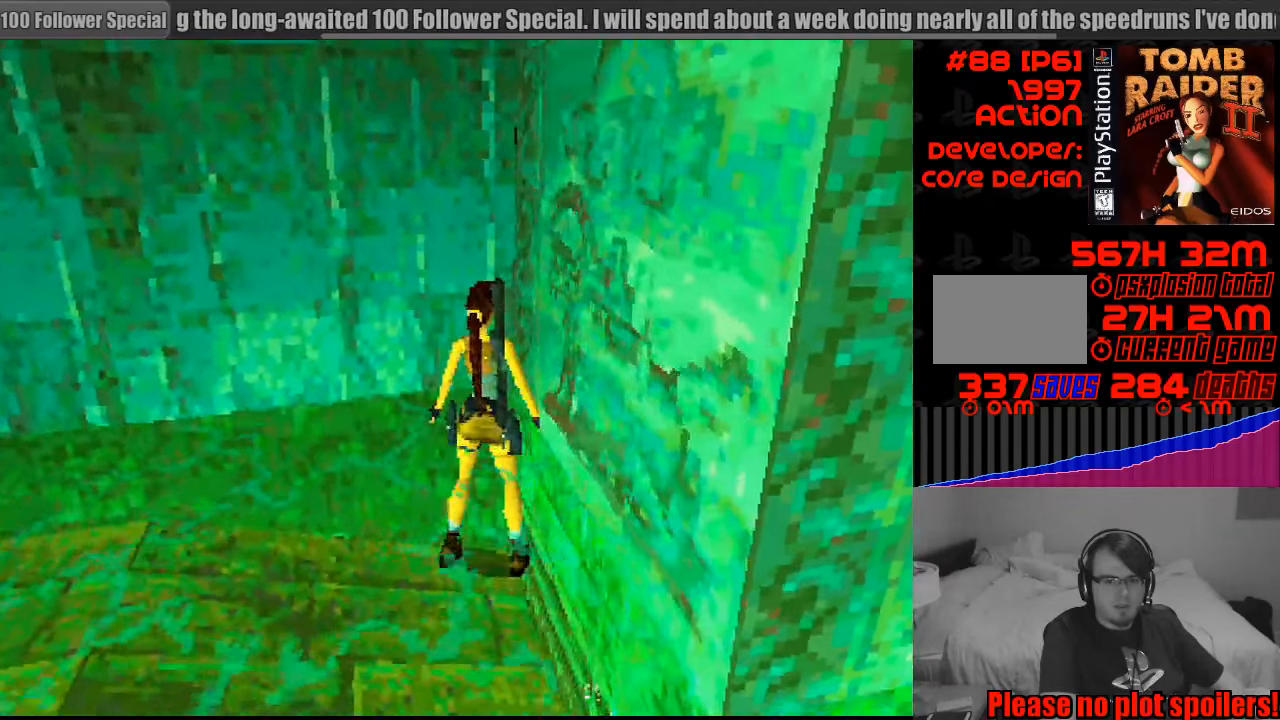
{"buttons": ["CIRCLE"], "events": [[100, "CIRCLE", "down"], [233, "CIRCLE", "up"], [300, "CIRCLE", "down"], [400, "CIRCLE", "up"], [483, "CIRCLE", "down"], [500, "DPAD_RIGHT", "up"]]}
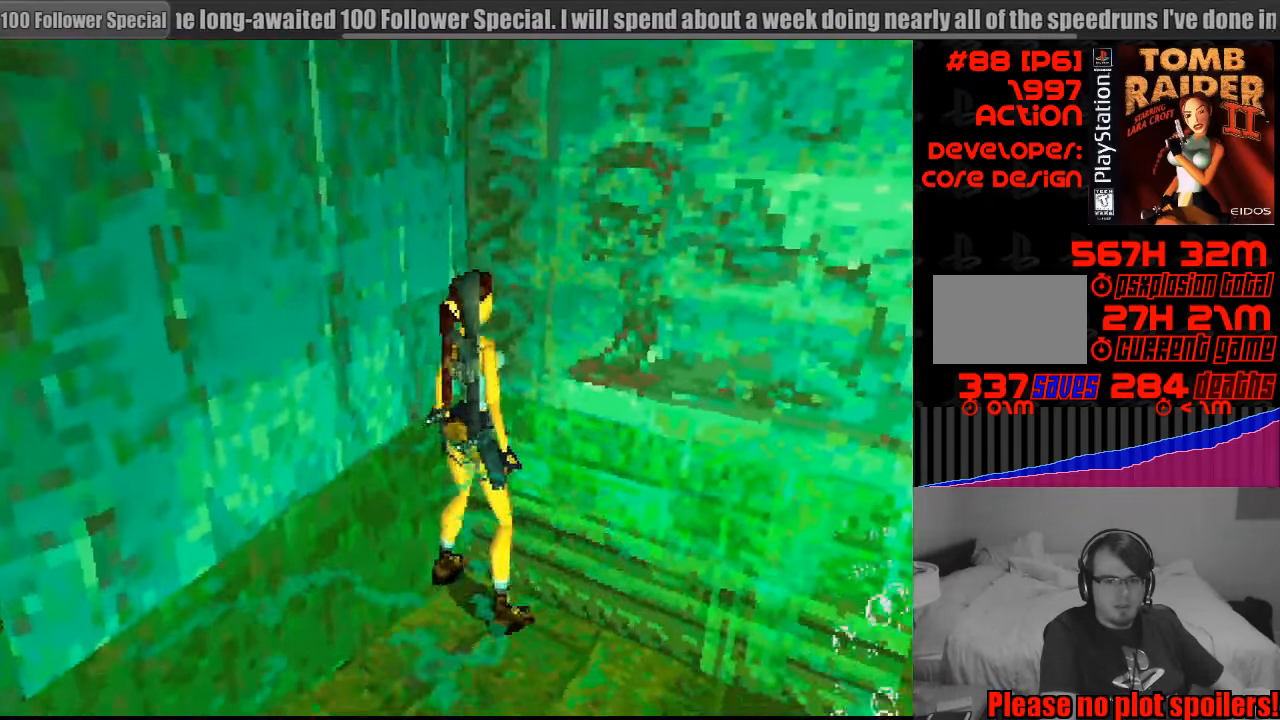
{"buttons": ["DPAD_UP"], "events": [[67, "CIRCLE", "up"], [83, "DPAD_UP", "down"], [150, "DPAD_RIGHT", "down"], [233, "CIRCLE", "down"], [300, "CIRCLE", "up"], [367, "DPAD_RIGHT", "up"], [483, "START", "down"], [500, "START", "up"]]}
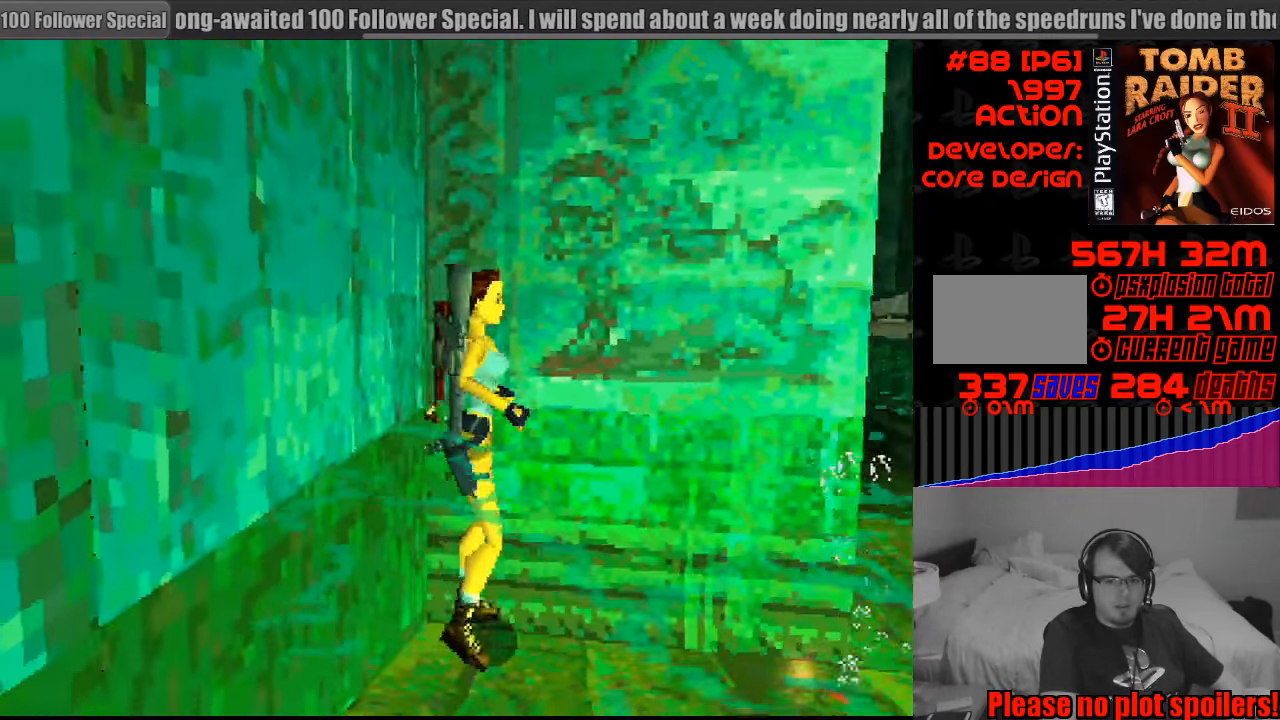
{"buttons": [], "events": [[300, "DPAD_UP", "up"]]}
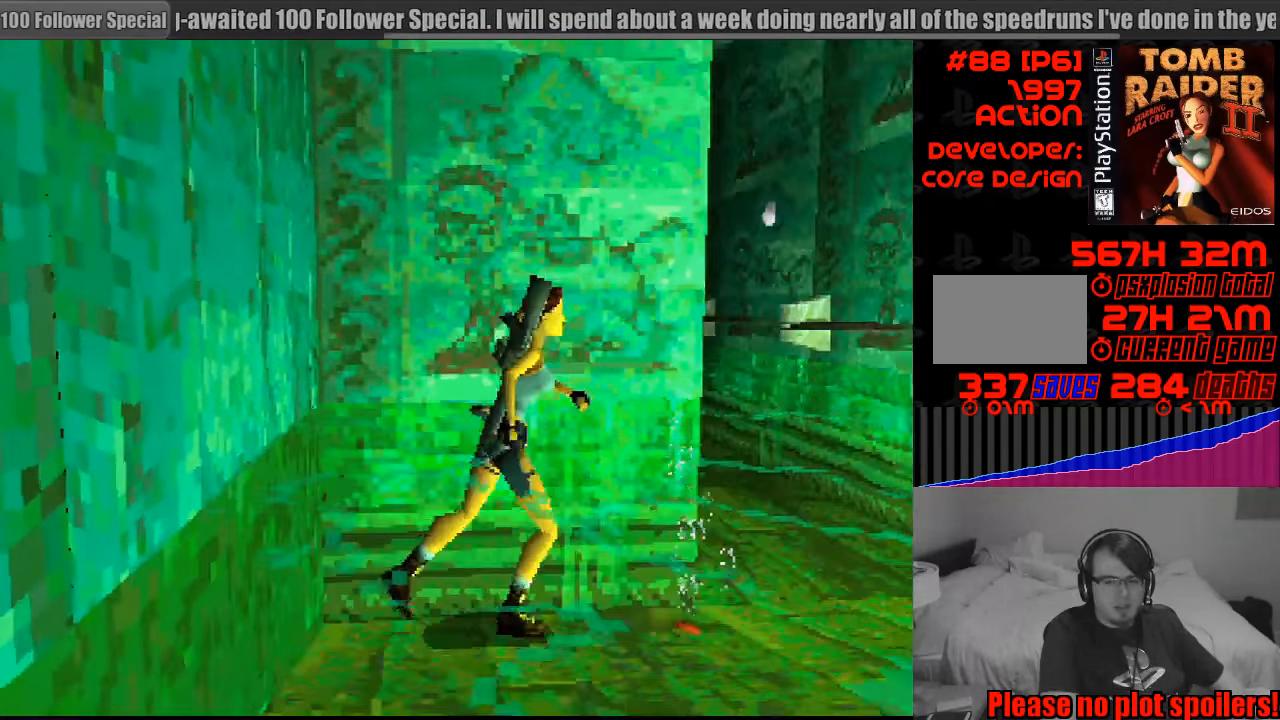
{"buttons": [], "events": [[233, "CIRCLE", "down"], [333, "CIRCLE", "up"], [417, "CIRCLE", "down"], [500, "CIRCLE", "up"]]}